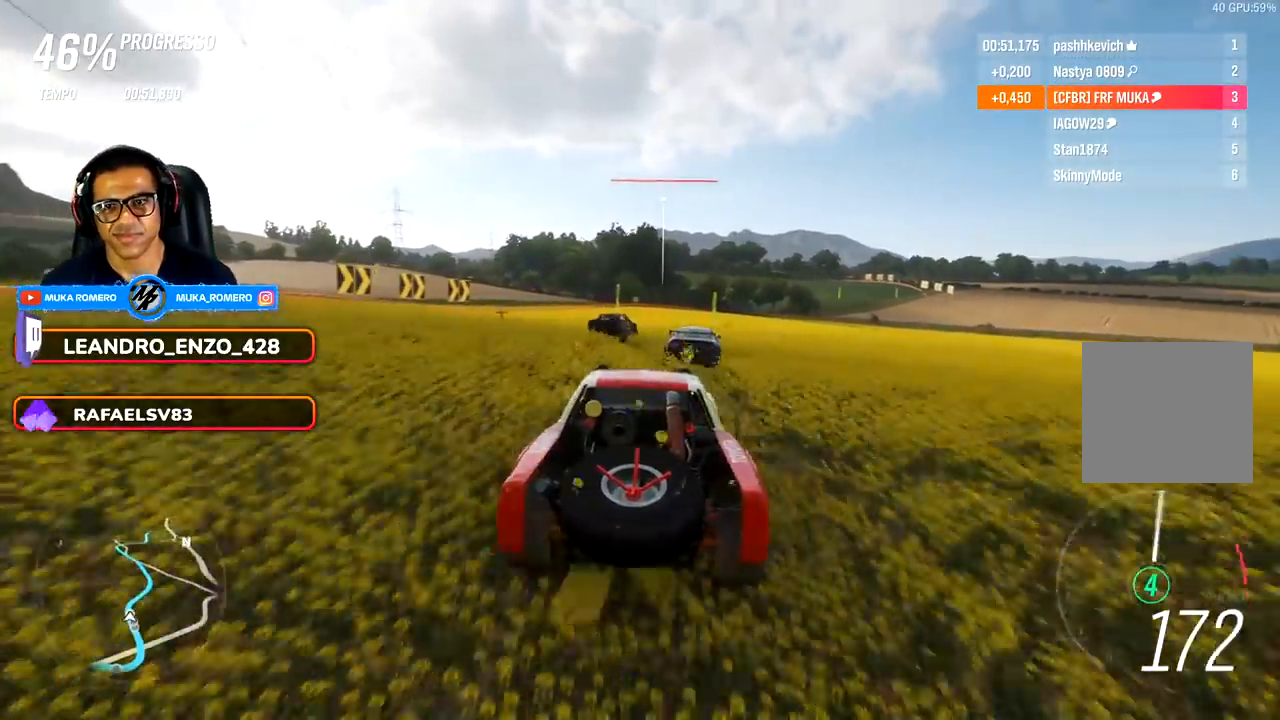
Gameplay with a controller (Xbox layout); each line is a JSON object with the inputs held at the frame after it. "events" lists button and stick changes between this image and that frame as [ms after this image, input, new state], when the widget could be followed in between.
{"buttons": ["R2"], "left_stick": "right", "right_stick": "center", "events": [[33, "left_stick", "right"], [183, "left_stick", "center"], [383, "left_stick", "right"]]}
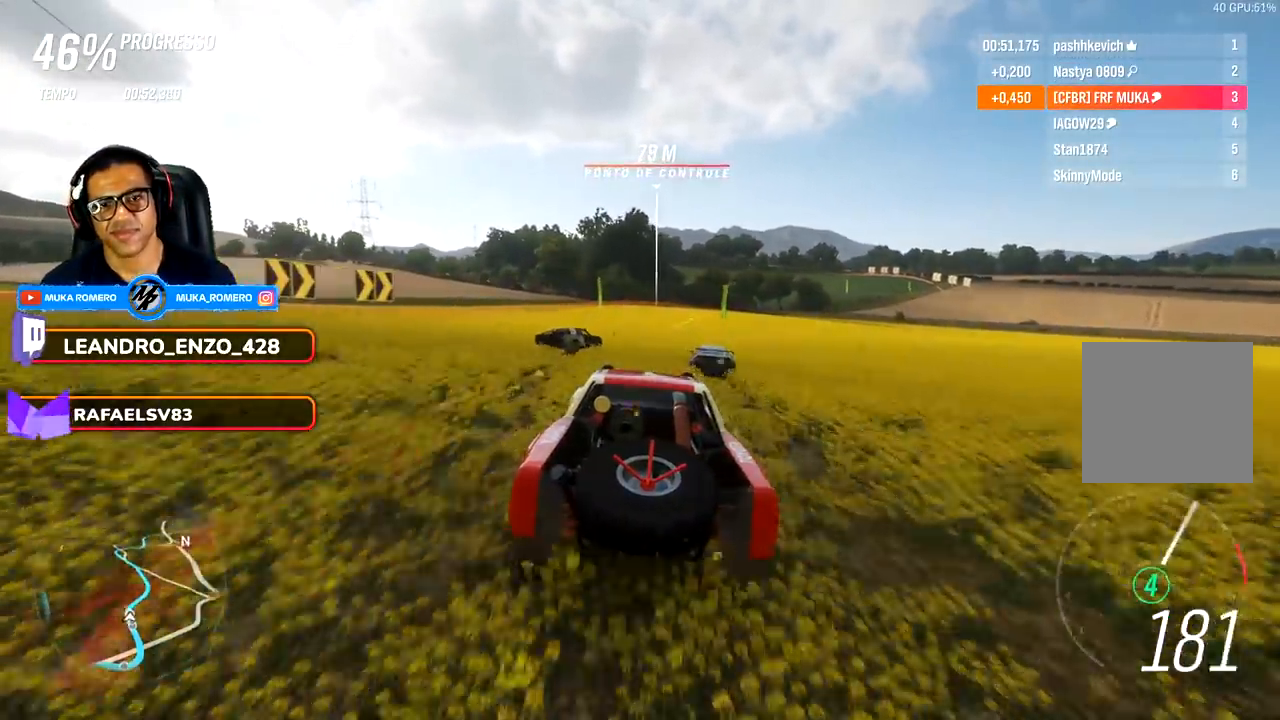
{"buttons": ["R2"], "left_stick": "right", "right_stick": "center", "events": [[233, "left_stick", "center"], [383, "left_stick", "right"]]}
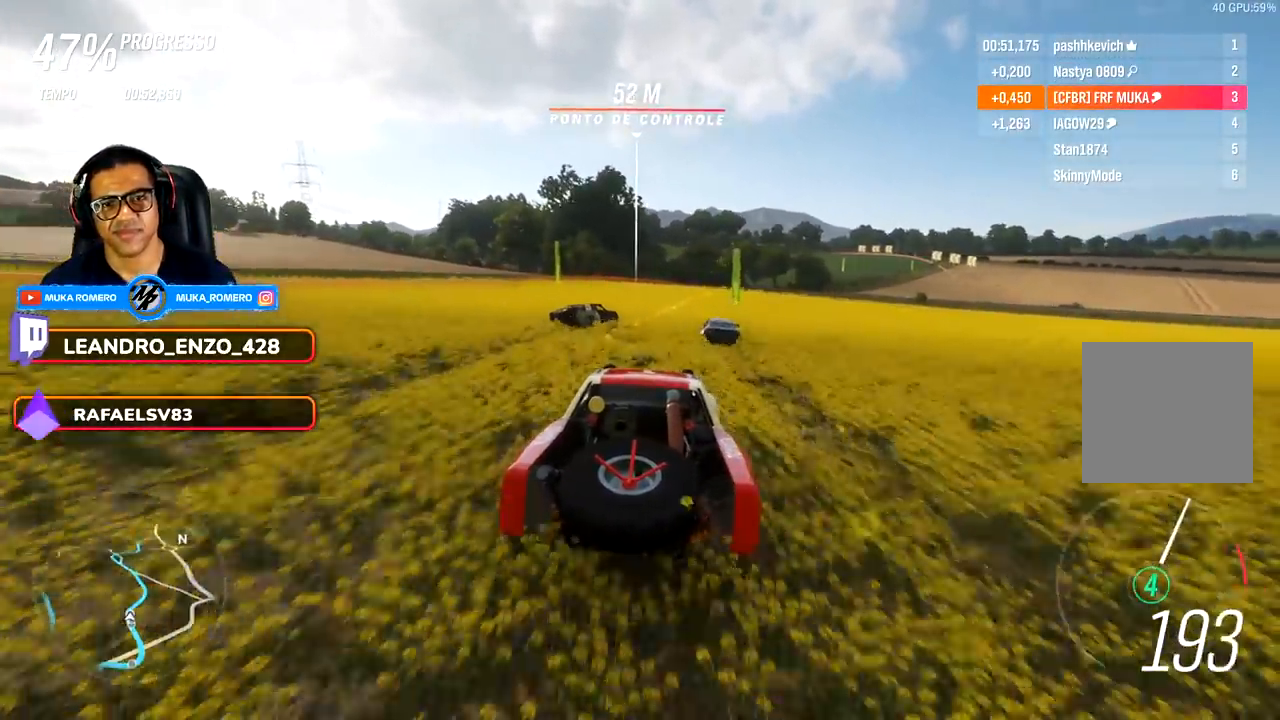
{"buttons": ["R2"], "left_stick": "center", "right_stick": "center", "events": [[300, "left_stick", "center"]]}
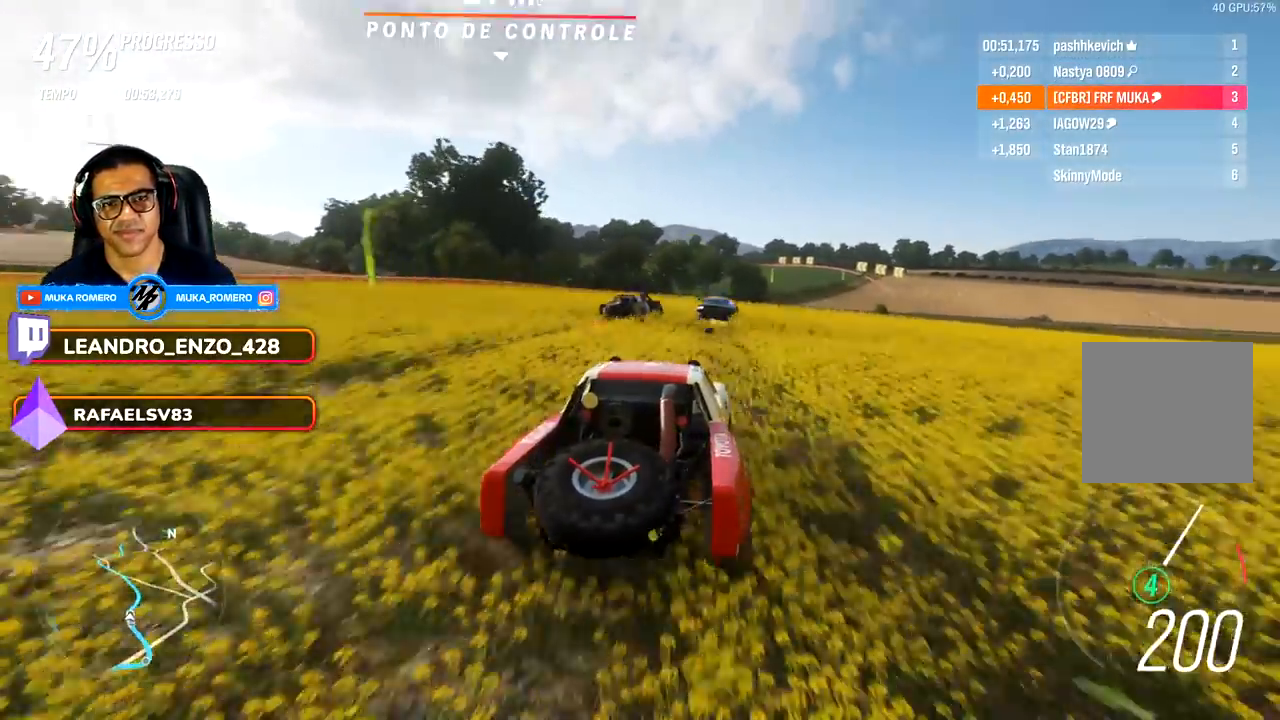
{"buttons": ["R2"], "left_stick": "center", "right_stick": "center", "events": [[33, "left_stick", "right"], [483, "left_stick", "center"]]}
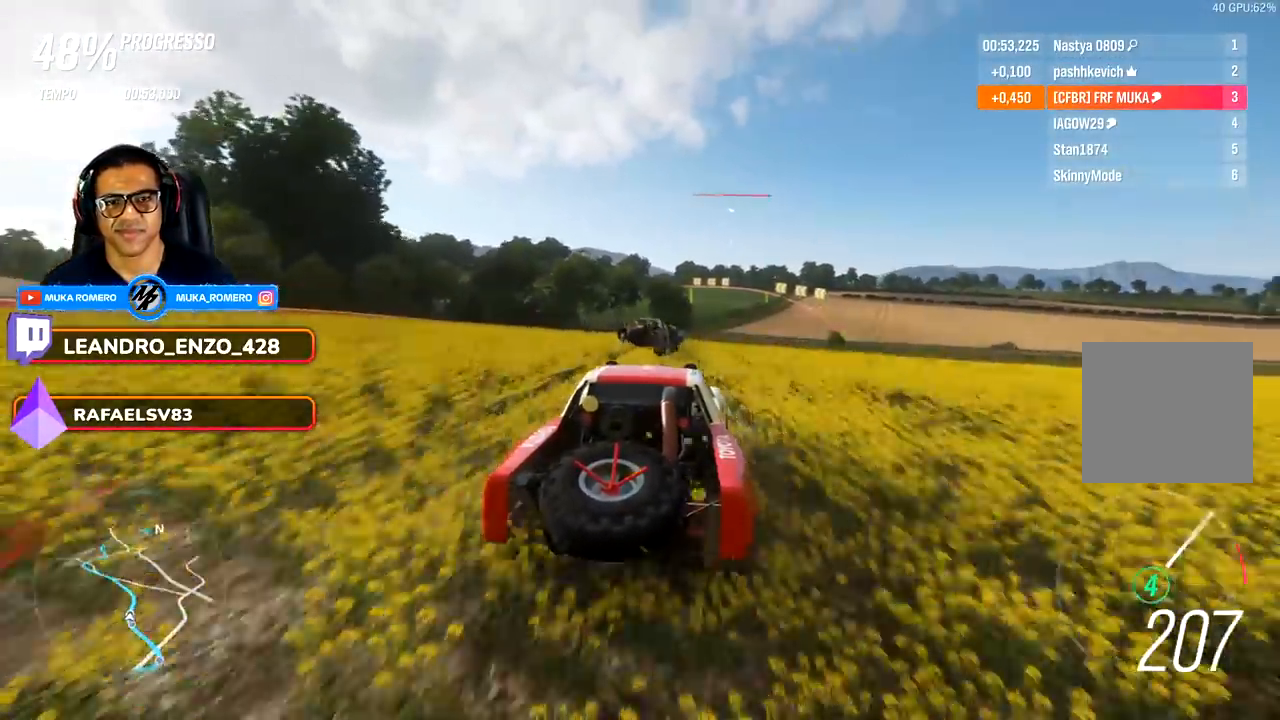
{"buttons": ["R2"], "left_stick": "center", "right_stick": "center", "events": [[183, "left_stick", "right"], [400, "left_stick", "center"]]}
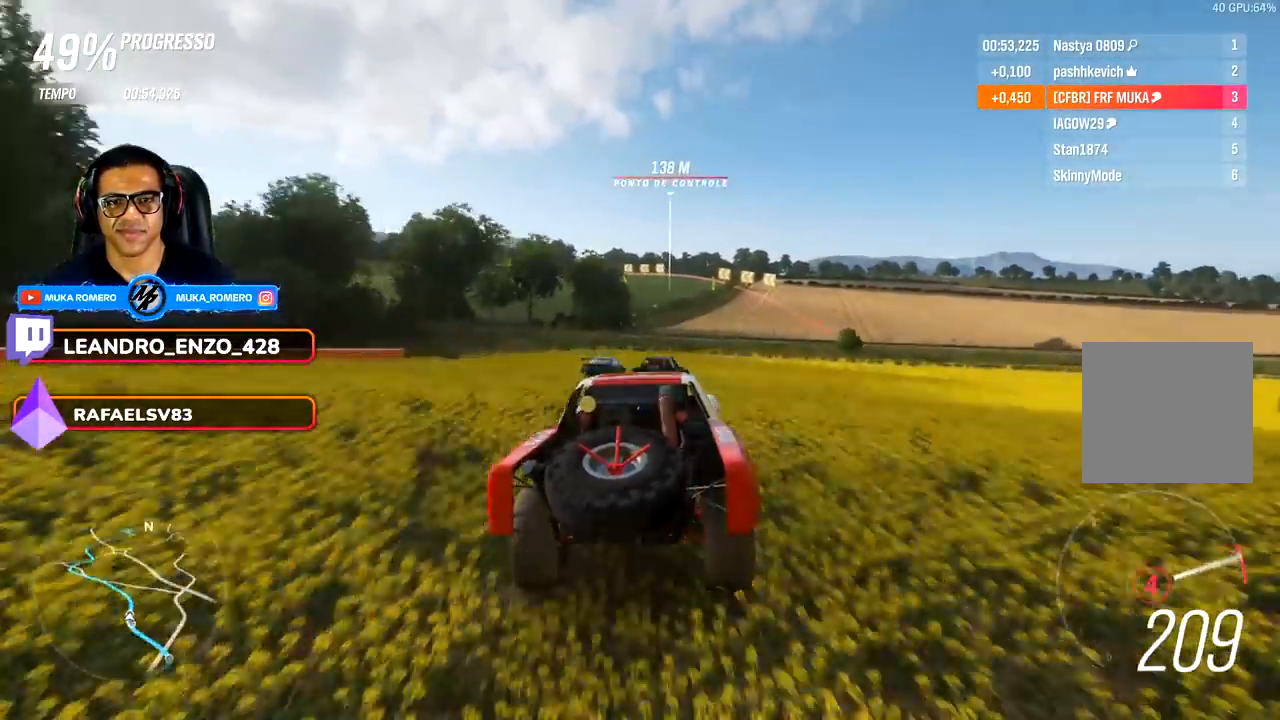
{"buttons": ["R2"], "left_stick": "down-left", "right_stick": "center", "events": [[483, "left_stick", "down-left"]]}
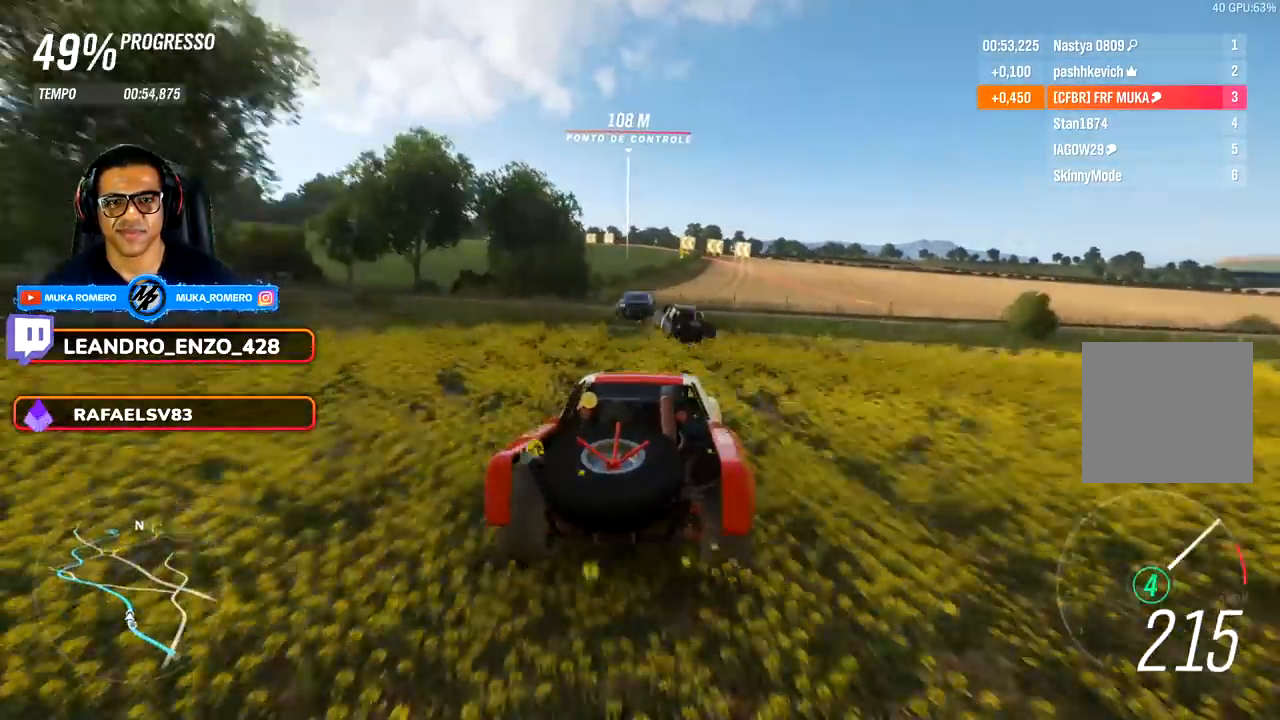
{"buttons": ["R2"], "left_stick": "center", "right_stick": "center", "events": [[33, "left_stick", "center"], [233, "left_stick", "down-left"], [333, "R2", "up"], [417, "left_stick", "center"], [500, "R2", "down"]]}
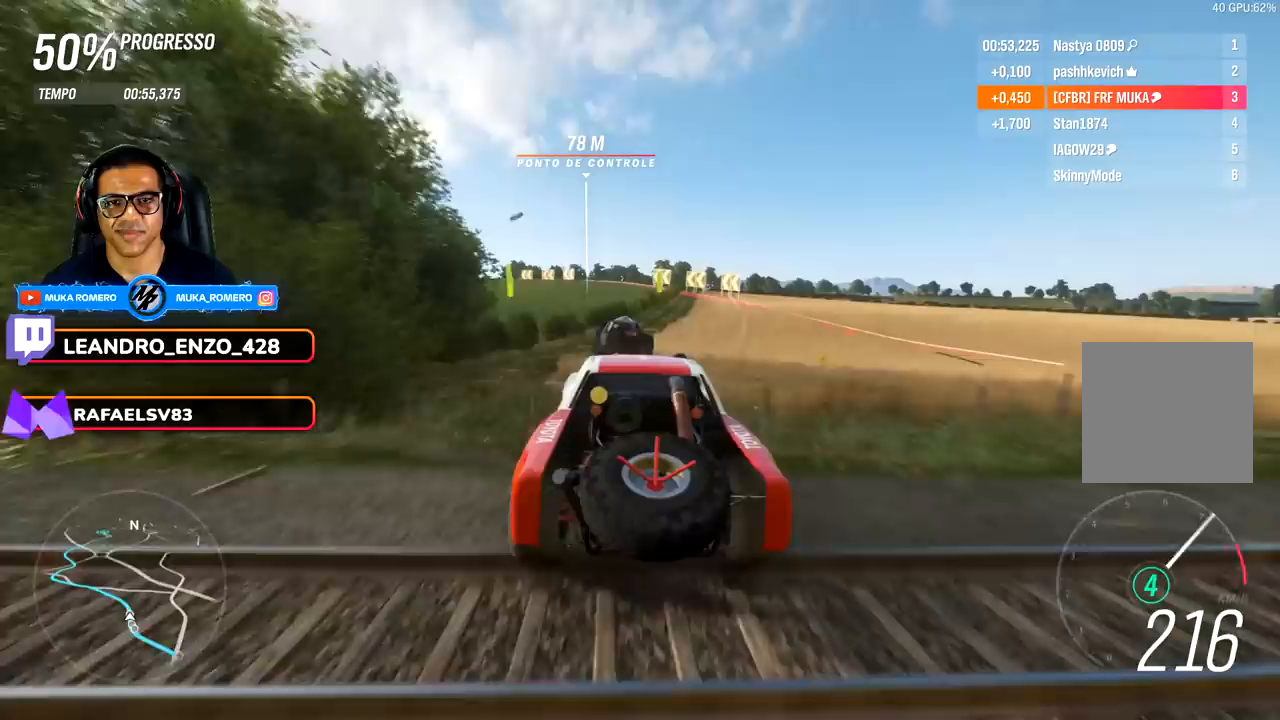
{"buttons": ["R2"], "left_stick": "center", "right_stick": "center", "events": []}
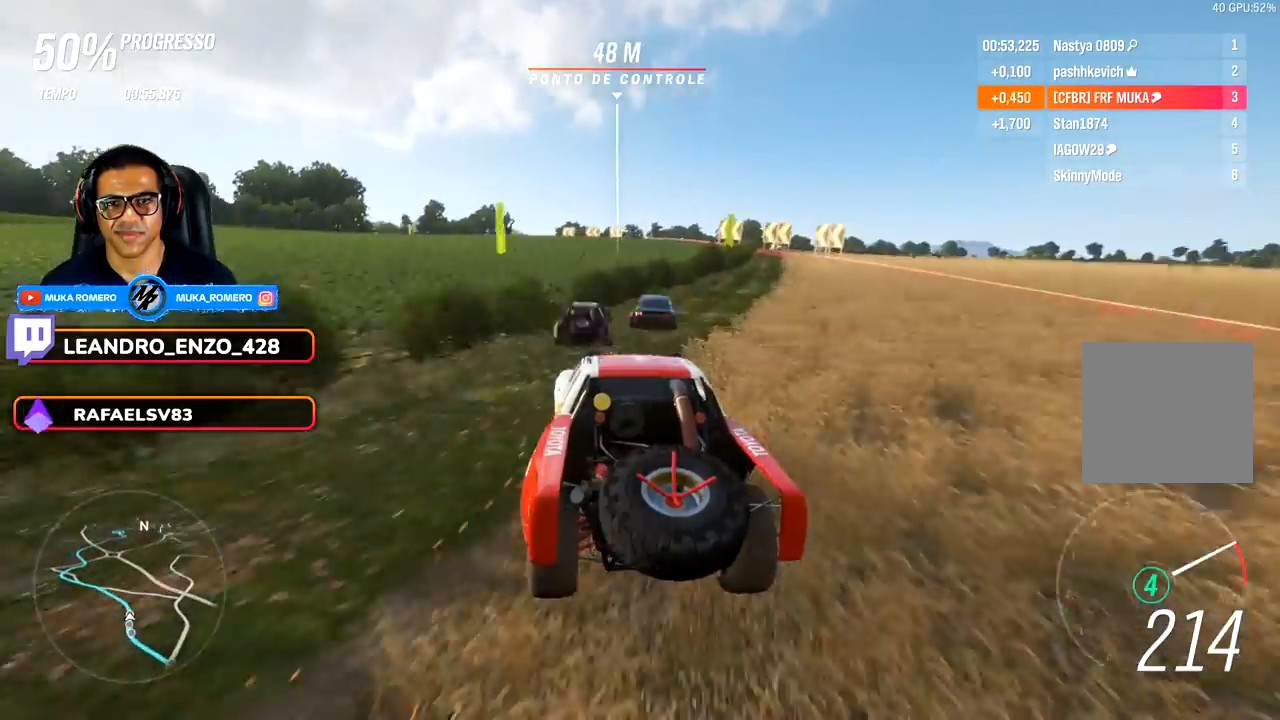
{"buttons": ["R2"], "left_stick": "down-left", "right_stick": "center", "events": [[217, "left_stick", "right"], [350, "left_stick", "left"], [417, "left_stick", "down-left"]]}
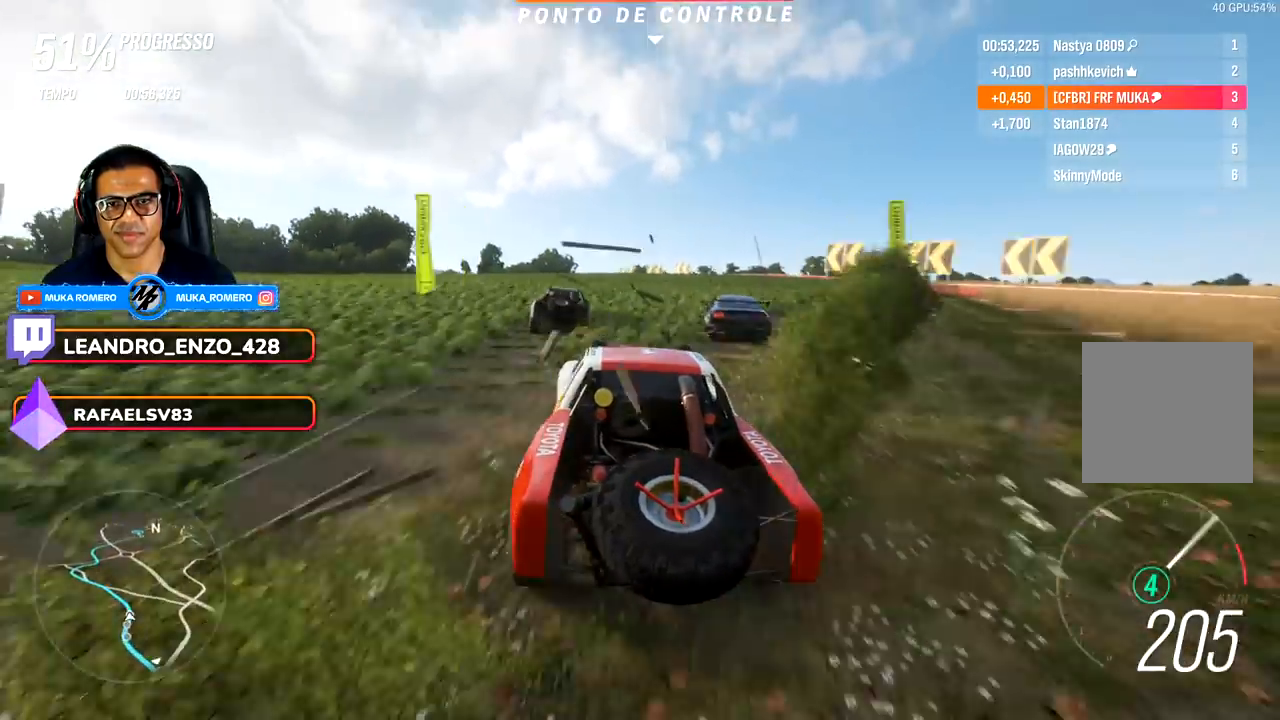
{"buttons": ["R2"], "left_stick": "down-left", "right_stick": "center", "events": [[33, "R2", "up"], [183, "R2", "down"]]}
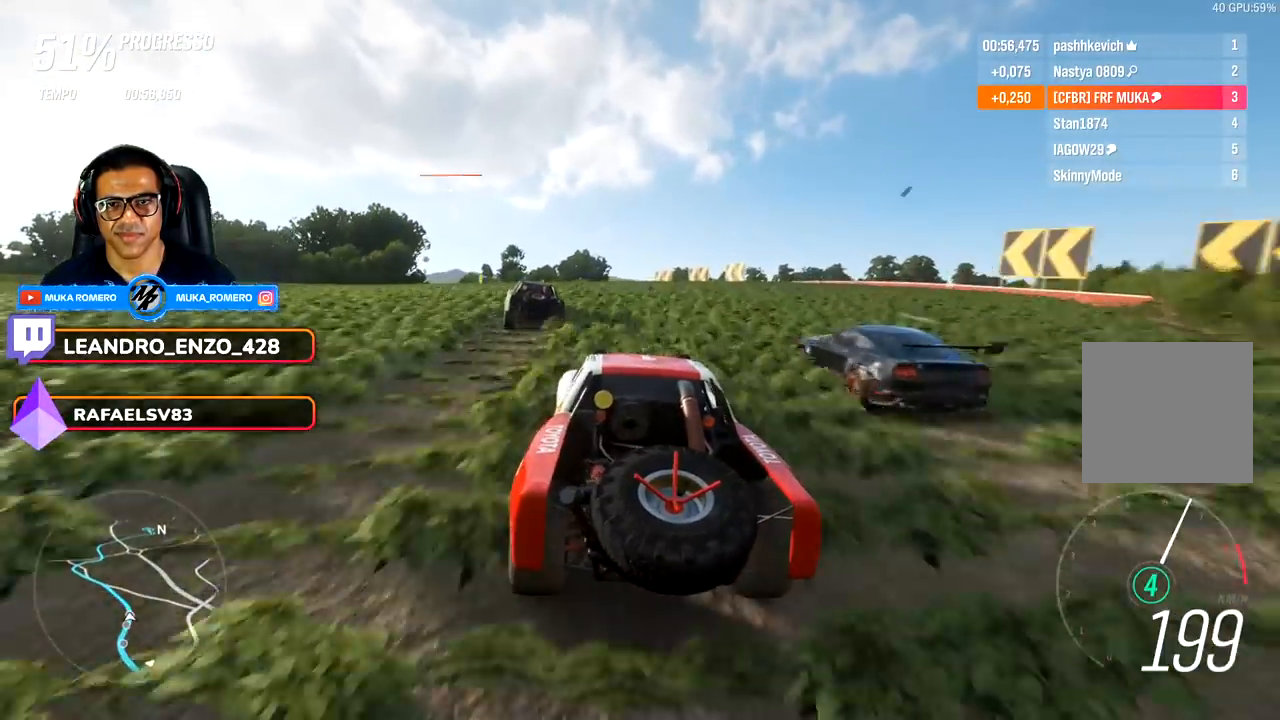
{"buttons": ["R2"], "left_stick": "center", "right_stick": "center", "events": [[183, "left_stick", "center"]]}
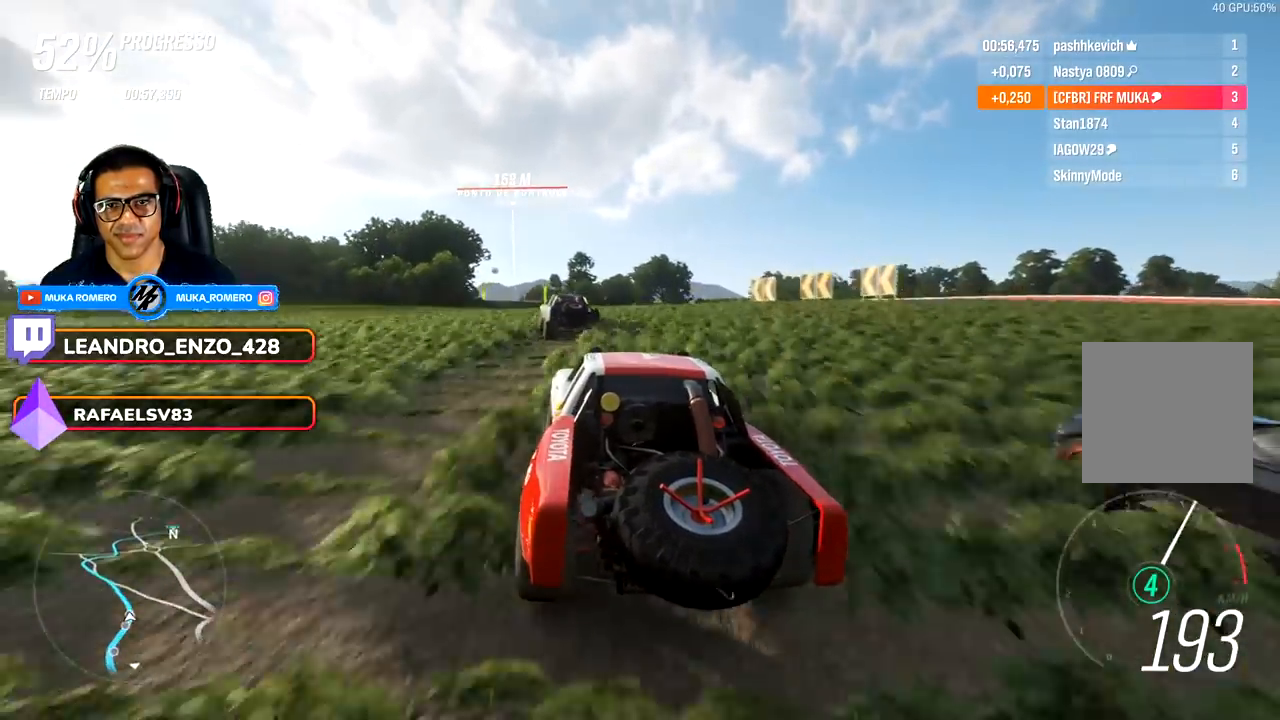
{"buttons": ["R2"], "left_stick": "center", "right_stick": "center", "events": [[33, "left_stick", "left"], [200, "left_stick", "center"]]}
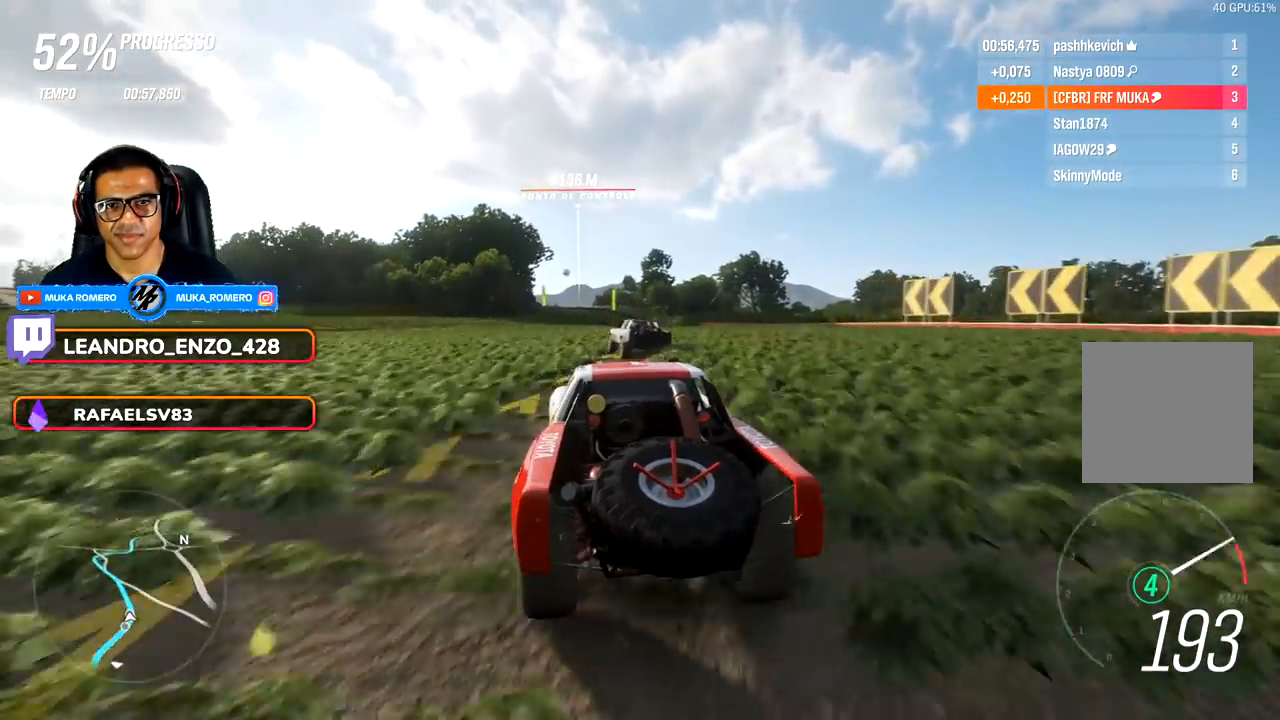
{"buttons": ["R2"], "left_stick": "center", "right_stick": "center", "events": [[33, "left_stick", "right"], [217, "left_stick", "center"]]}
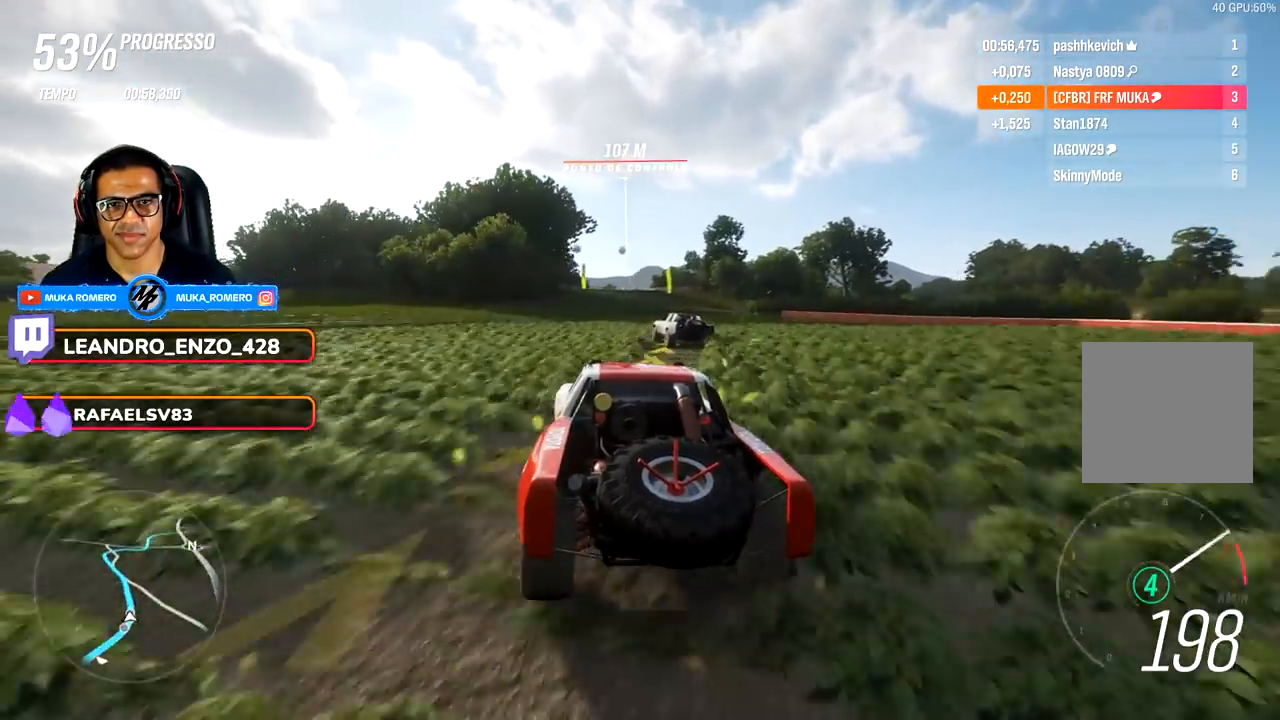
{"buttons": ["R2"], "left_stick": "right", "right_stick": "center", "events": [[150, "left_stick", "right"], [300, "left_stick", "center"], [483, "left_stick", "right"]]}
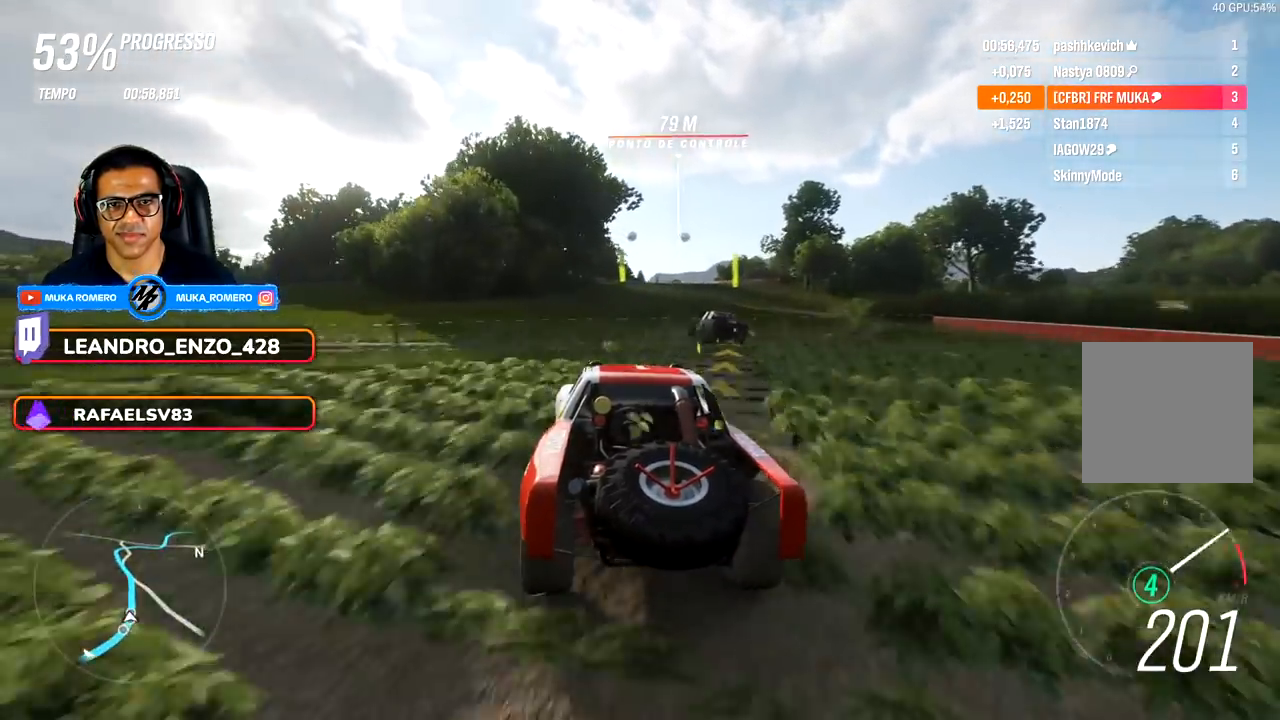
{"buttons": ["R2"], "left_stick": "left", "right_stick": "center", "events": [[217, "left_stick", "center"], [467, "left_stick", "left"]]}
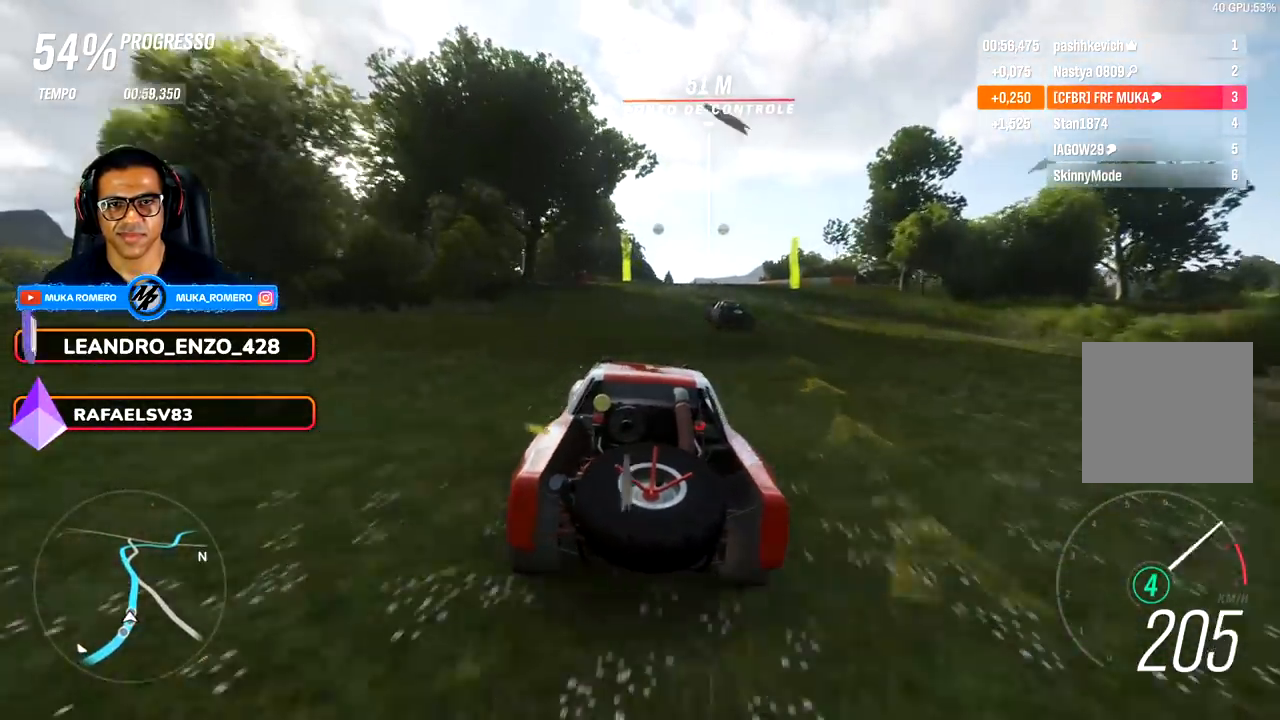
{"buttons": ["R2"], "left_stick": "center", "right_stick": "center", "events": [[17, "left_stick", "center"], [183, "left_stick", "right"], [300, "left_stick", "center"]]}
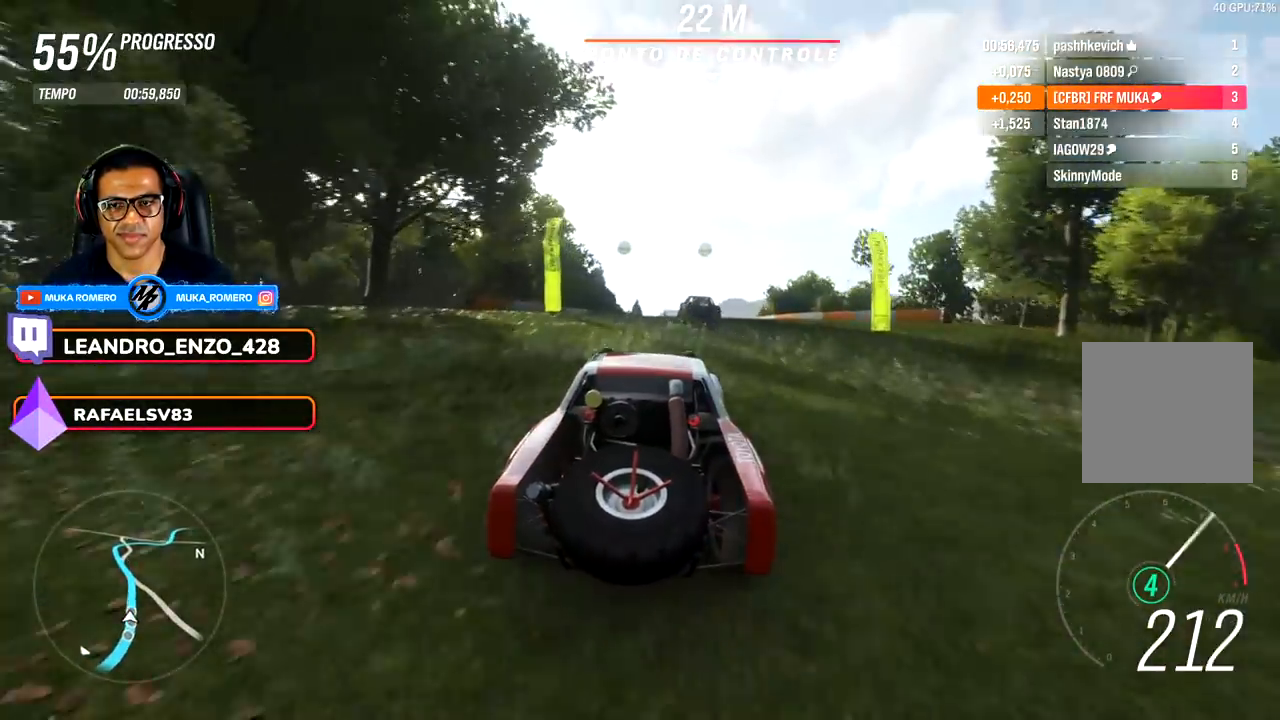
{"buttons": ["R2"], "left_stick": "center", "right_stick": "center", "events": [[283, "left_stick", "left"], [500, "left_stick", "center"]]}
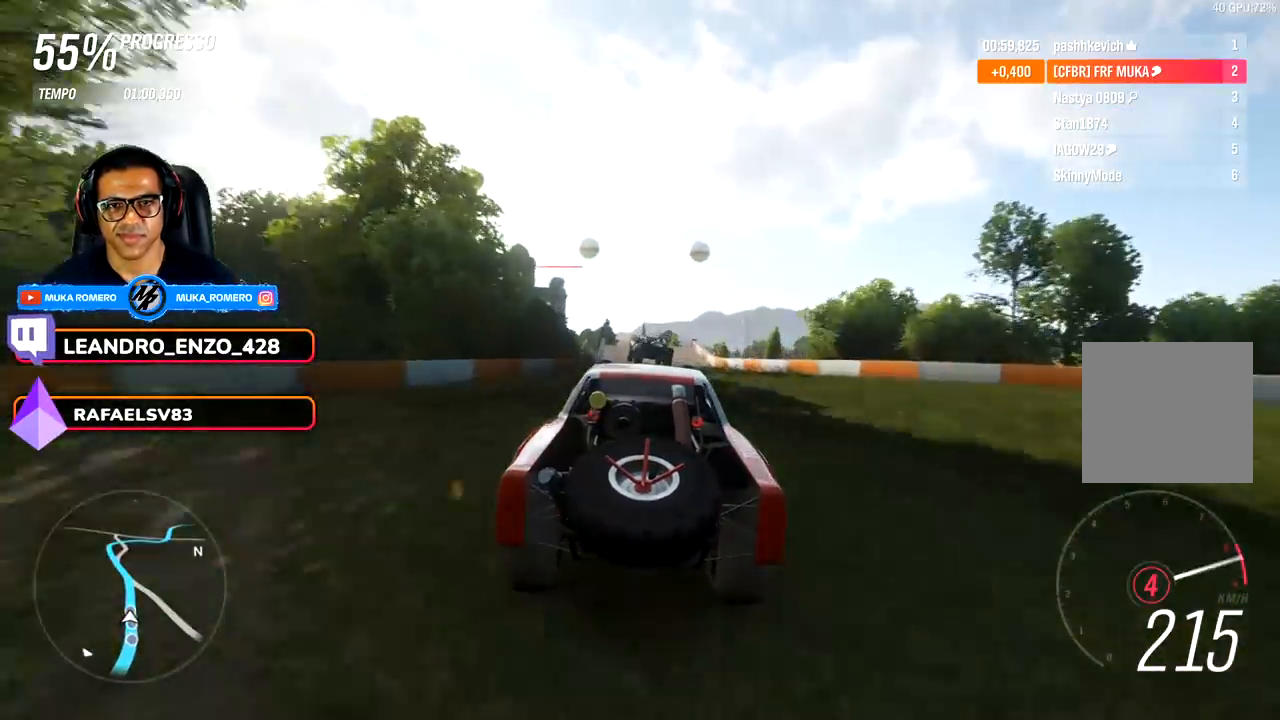
{"buttons": ["R2"], "left_stick": "down-left", "right_stick": "center", "events": [[483, "left_stick", "down-left"]]}
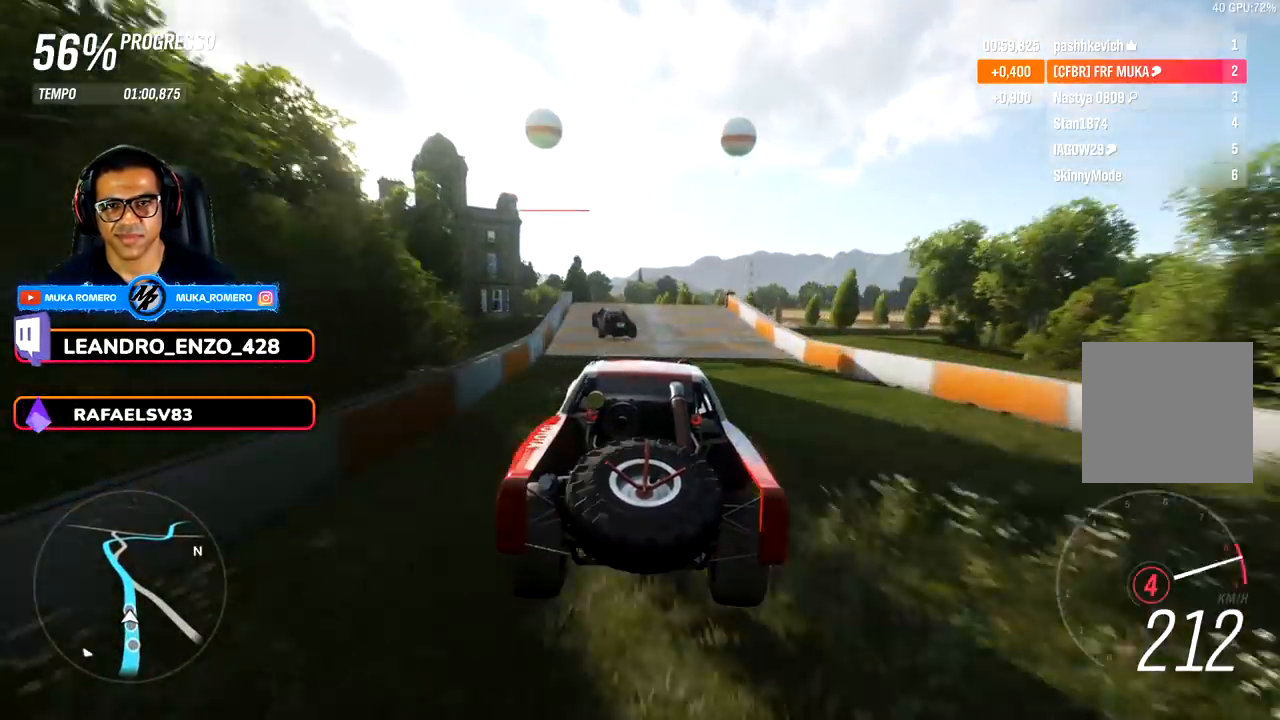
{"buttons": ["R2"], "left_stick": "down-left", "right_stick": "center", "events": [[150, "left_stick", "center"], [383, "left_stick", "down-left"]]}
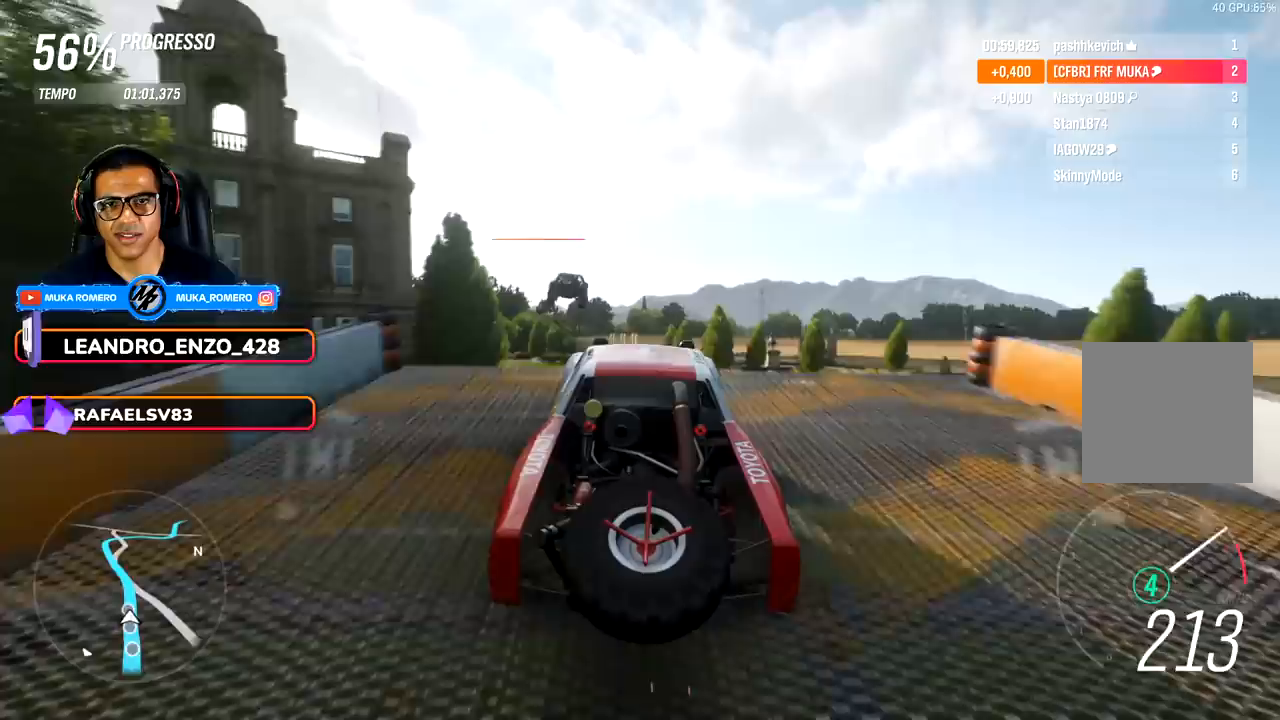
{"buttons": [], "left_stick": "center", "right_stick": "center", "events": [[33, "left_stick", "center"], [217, "R2", "up"]]}
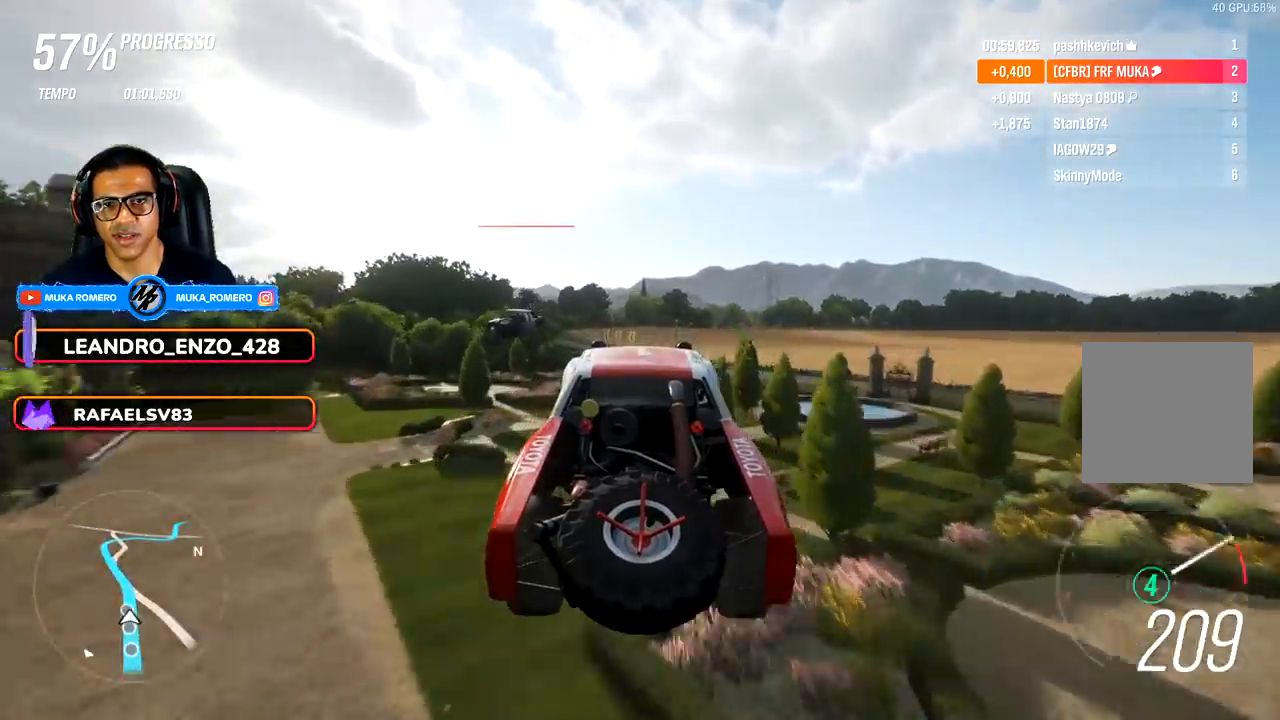
{"buttons": [], "left_stick": "left", "right_stick": "center", "events": [[267, "left_stick", "left"]]}
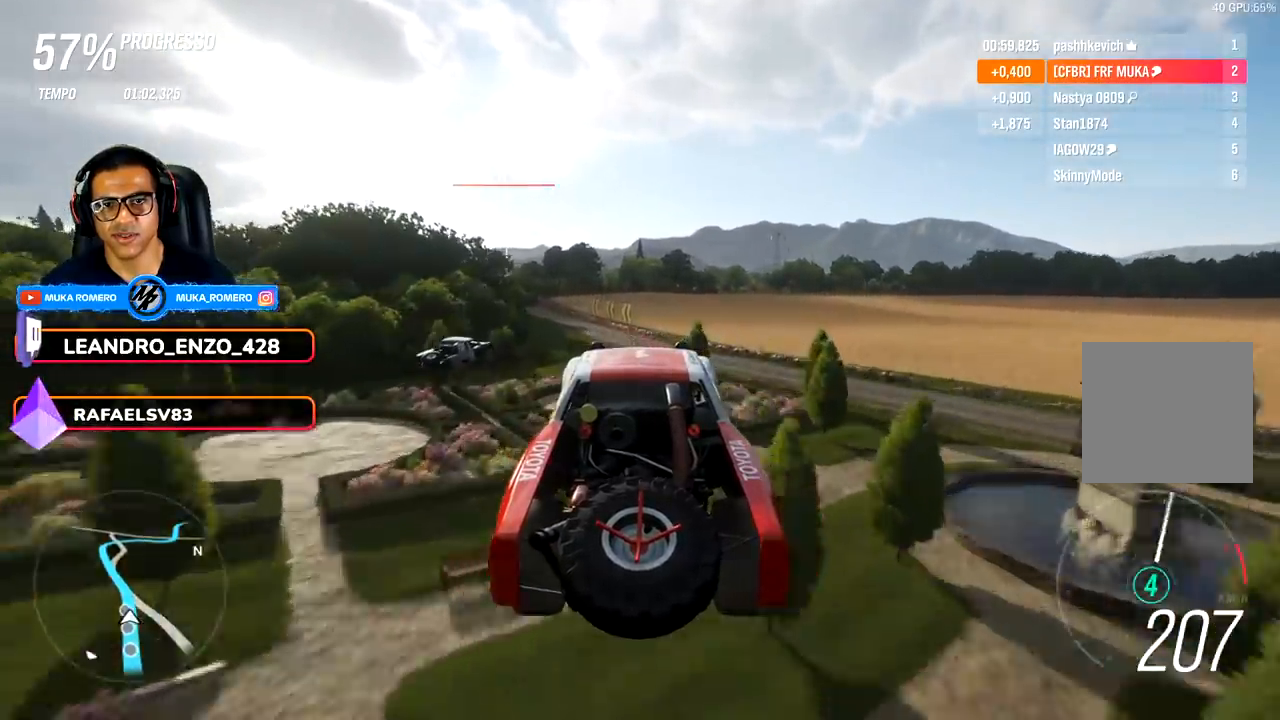
{"buttons": [], "left_stick": "left", "right_stick": "center", "events": []}
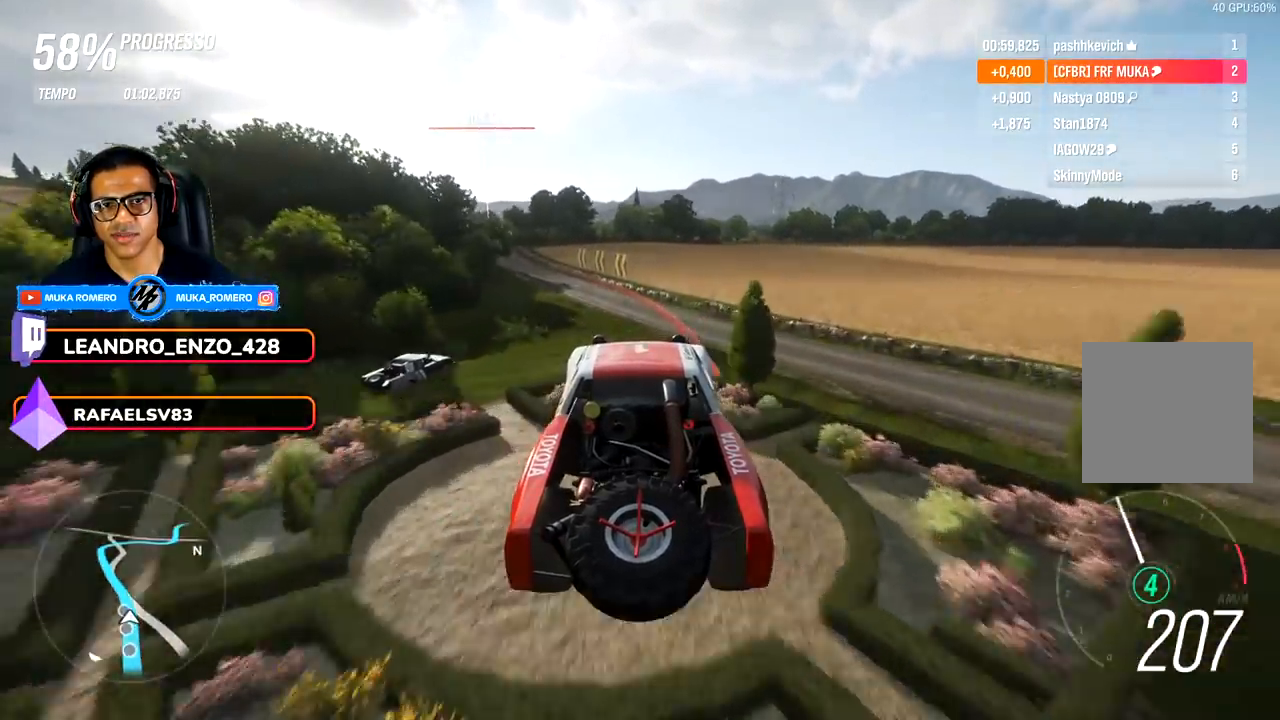
{"buttons": ["A", "X", "R2"], "left_stick": "left", "right_stick": "center", "events": [[433, "R2", "down"], [483, "A", "down"], [483, "X", "down"]]}
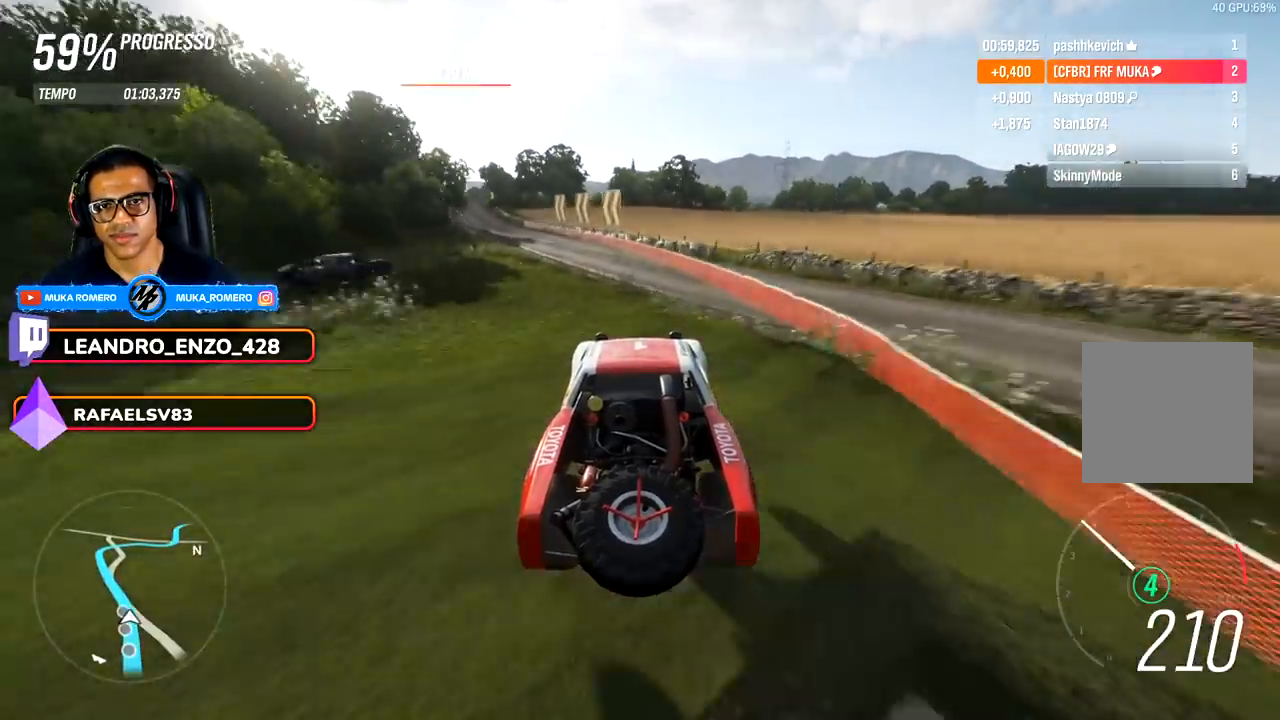
{"buttons": ["R2"], "left_stick": "left", "right_stick": "center", "events": [[50, "A", "up"], [50, "X", "up"], [117, "R2", "up"], [217, "R2", "down"], [283, "left_stick", "center"], [483, "left_stick", "left"]]}
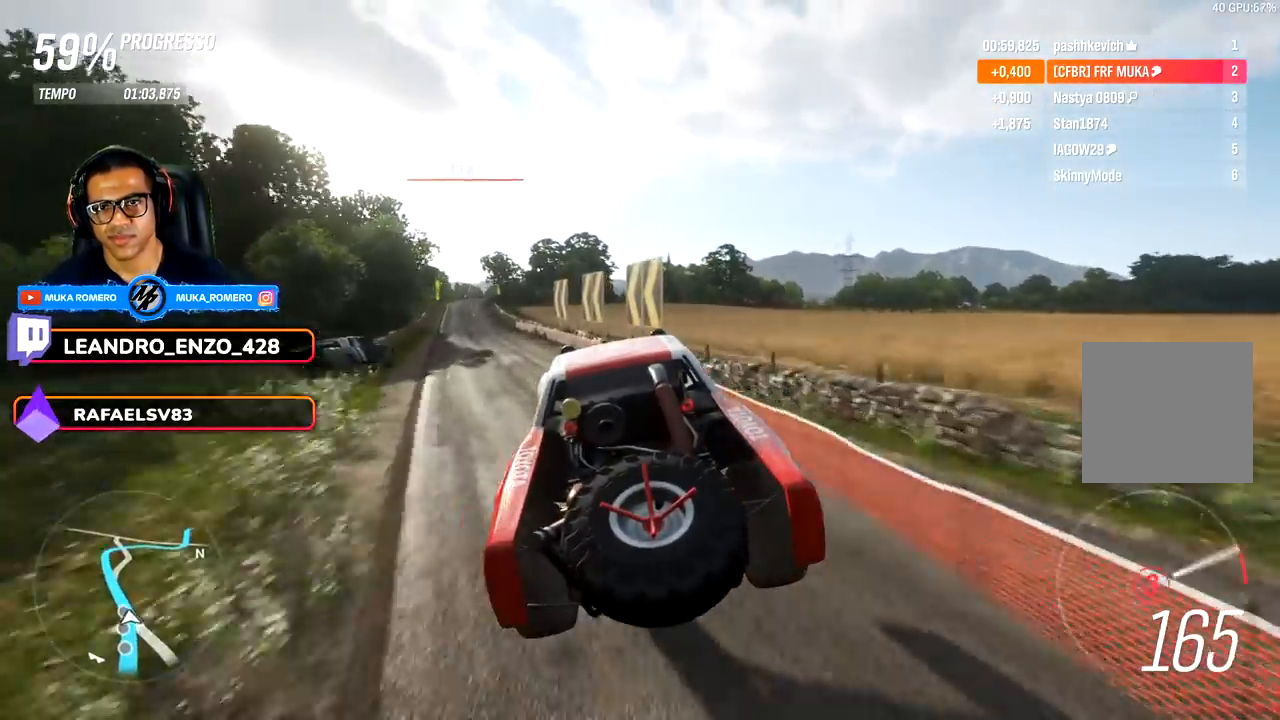
{"buttons": ["R2"], "left_stick": "center", "right_stick": "center", "events": [[333, "left_stick", "center"]]}
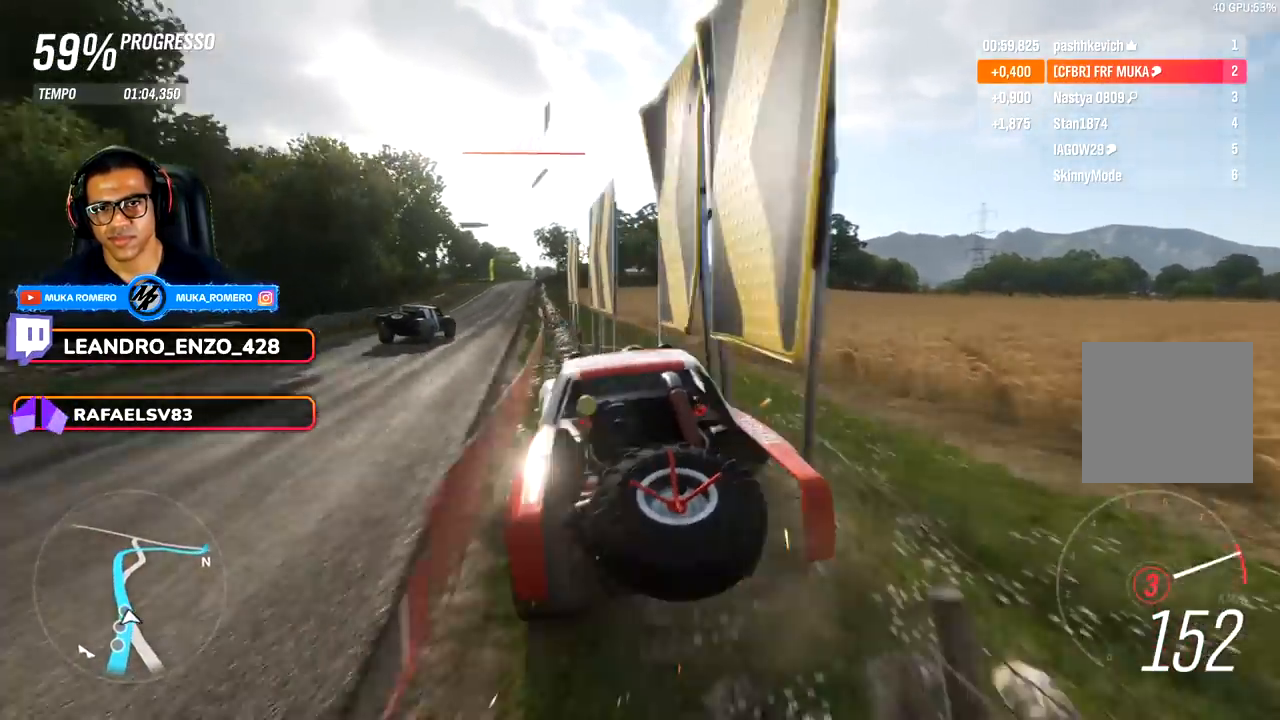
{"buttons": ["R2"], "left_stick": "center", "right_stick": "center", "events": [[67, "left_stick", "left"], [200, "left_stick", "right"], [483, "left_stick", "center"]]}
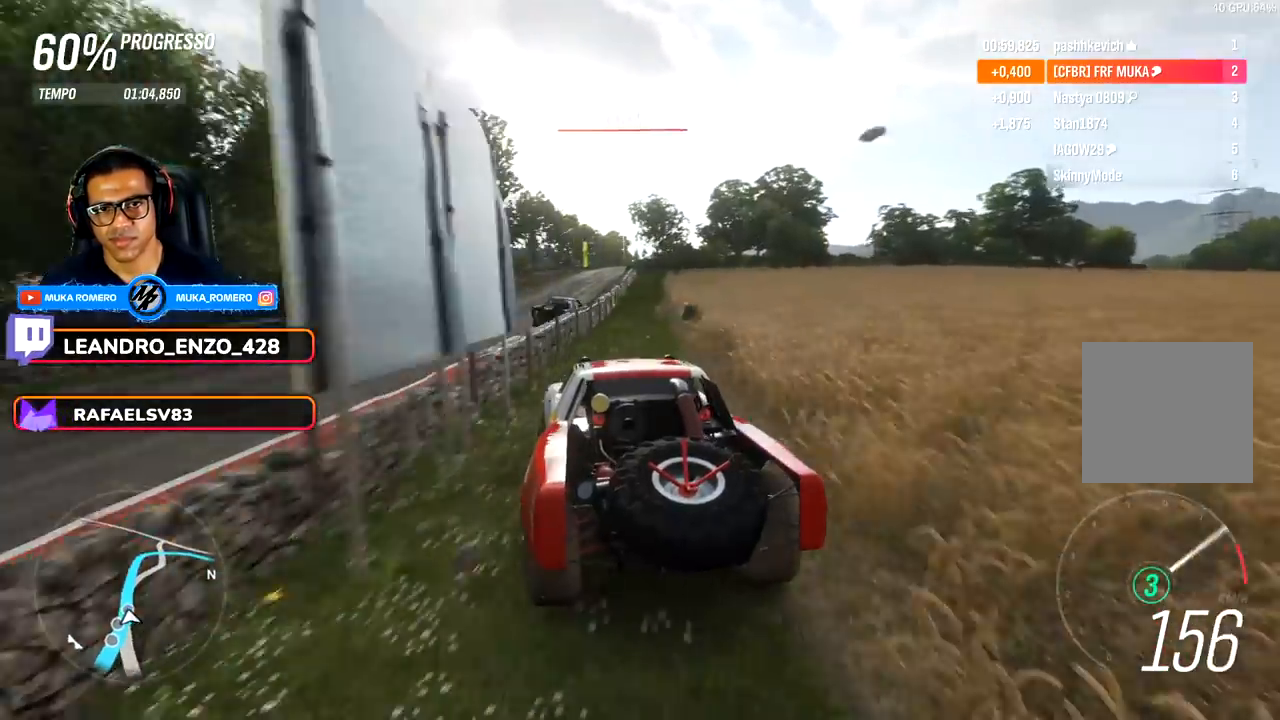
{"buttons": ["R2"], "left_stick": "center", "right_stick": "center", "events": [[183, "left_stick", "down-left"], [333, "left_stick", "center"]]}
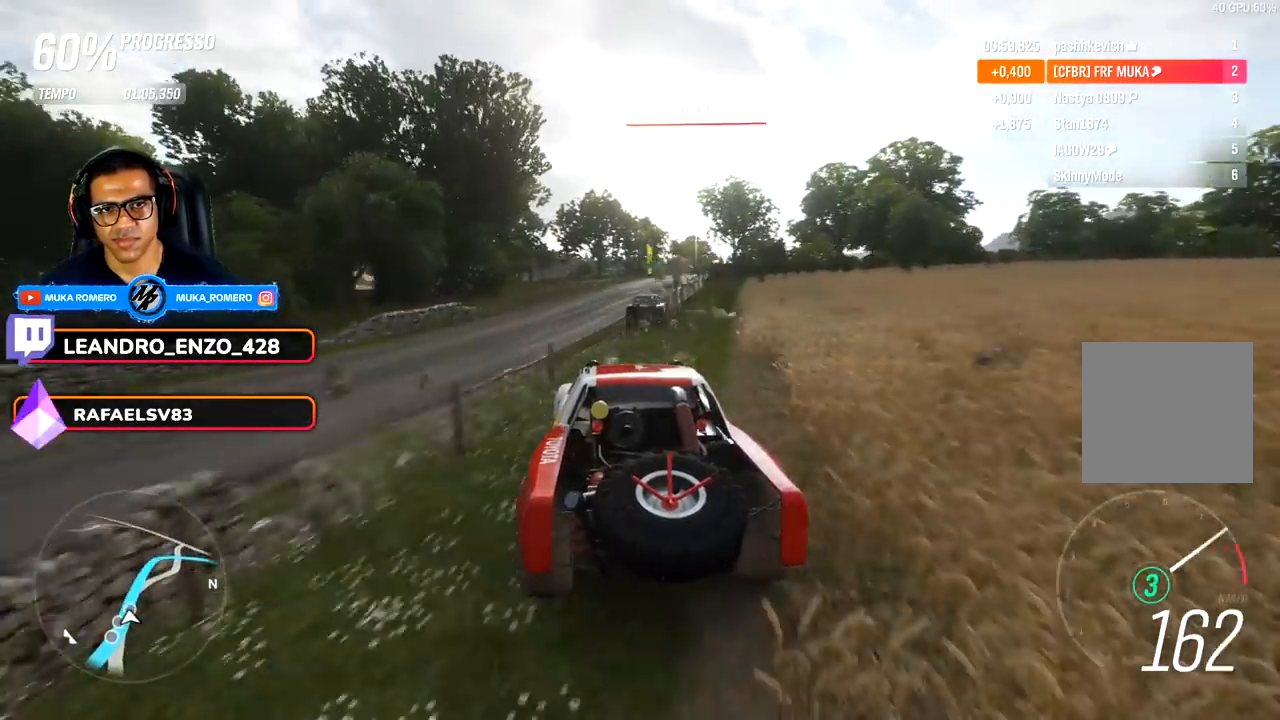
{"buttons": ["R2"], "left_stick": "center", "right_stick": "center", "events": [[100, "left_stick", "right"], [433, "left_stick", "center"]]}
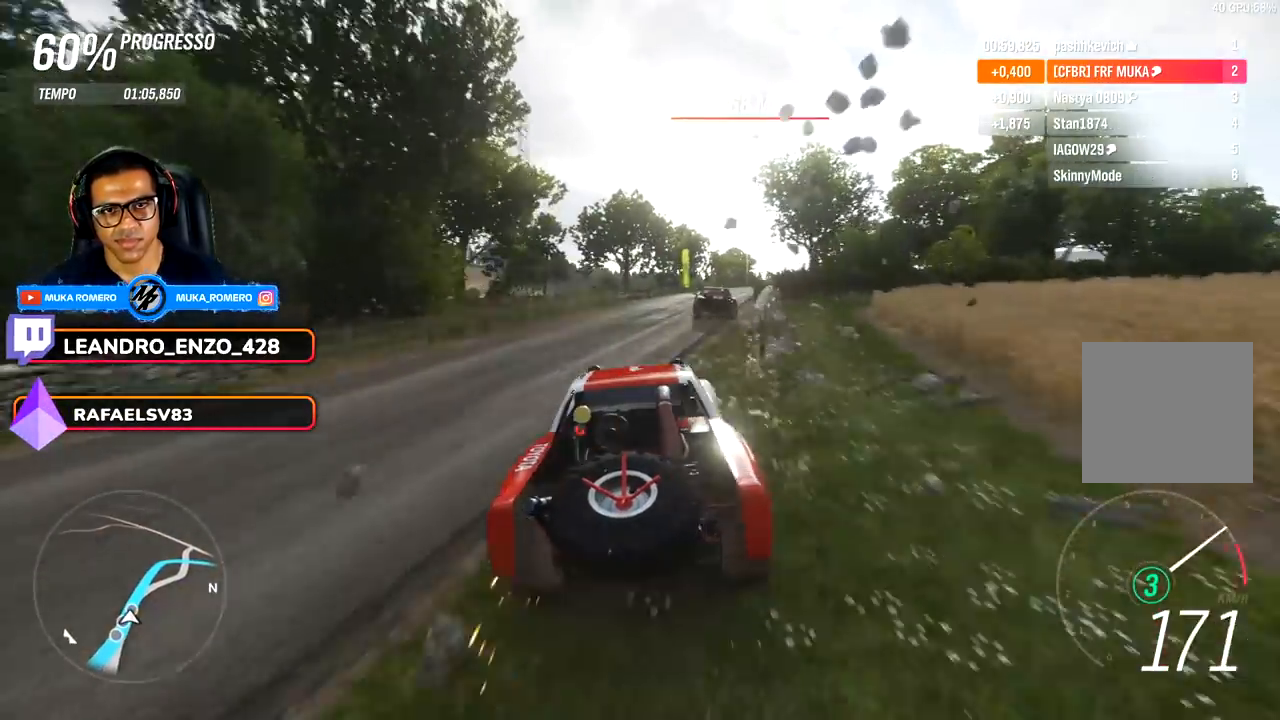
{"buttons": ["R2"], "left_stick": "right", "right_stick": "center", "events": [[233, "left_stick", "right"]]}